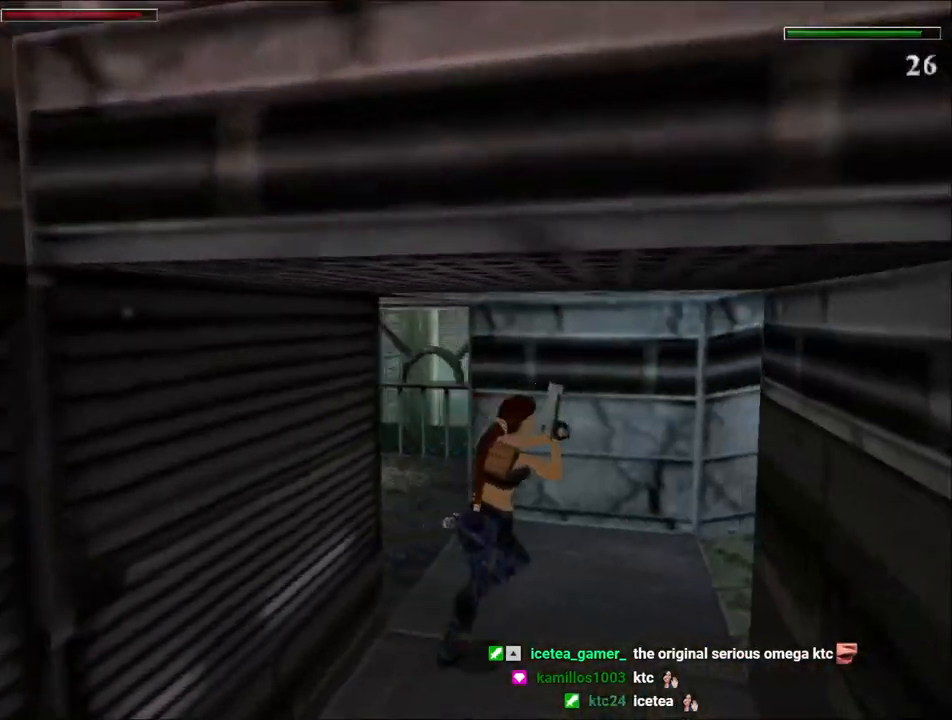
Gameplay with keyboard; each line is a JSON object with the keys held at the frame after it. "events" lists presses ("down") and releases ("up") of "1", "2", "3", "4", "5", "6", "action", "dash", "down", "duck", "f5", "f6", "flare", "guns", "inv", "jump", "left", "lmed", "look", "right", "roll", "smed", "stplft", "stprt", "up" and "walk" between this image and that frame as [ms after this image, input, new state], when the widget could be followed in between. No other keys are recorded. Mouse input is not recorded. Key names are as the overlay labels them; some are game actions (e.g. jump) rather than physical keys.
{"keys": ["dash", "right", "up"], "events": [[67, "right", "up"], [233, "dash", "down"], [500, "right", "down"]]}
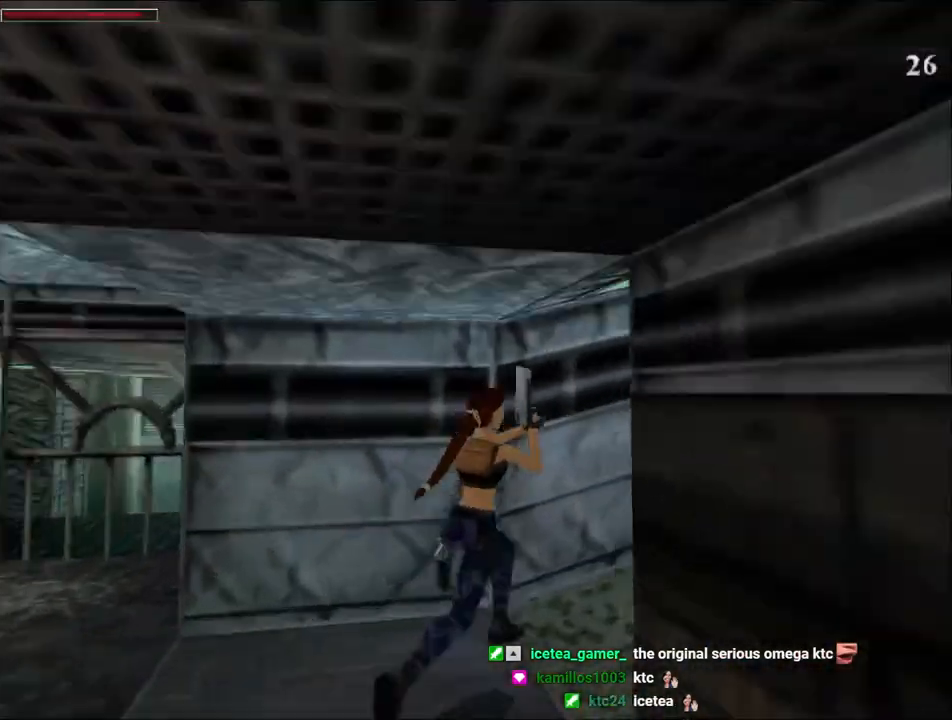
{"keys": ["dash", "right", "up"], "events": []}
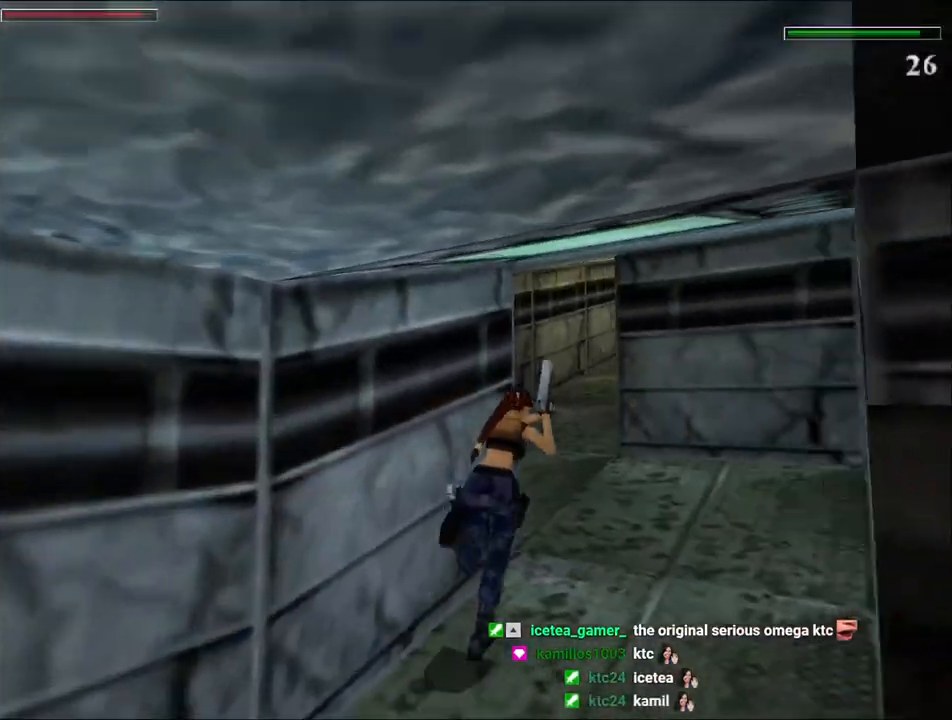
{"keys": ["dash", "left", "up"], "events": [[100, "left", "down"], [100, "right", "up"]]}
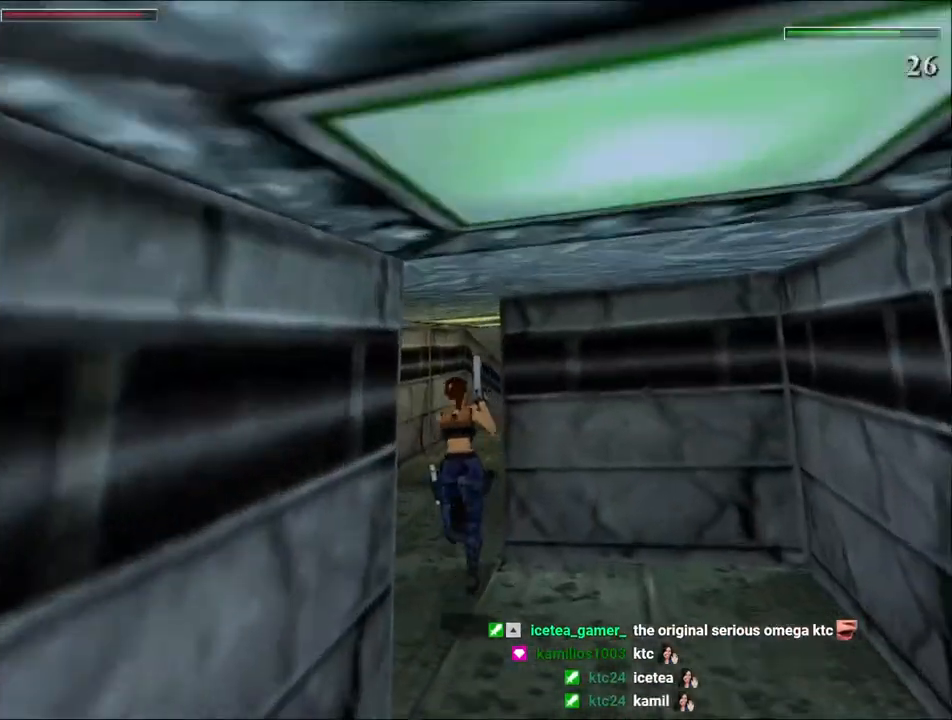
{"keys": ["dash", "right", "up"], "events": [[33, "left", "up"], [33, "right", "down"], [167, "right", "up"], [267, "right", "down"]]}
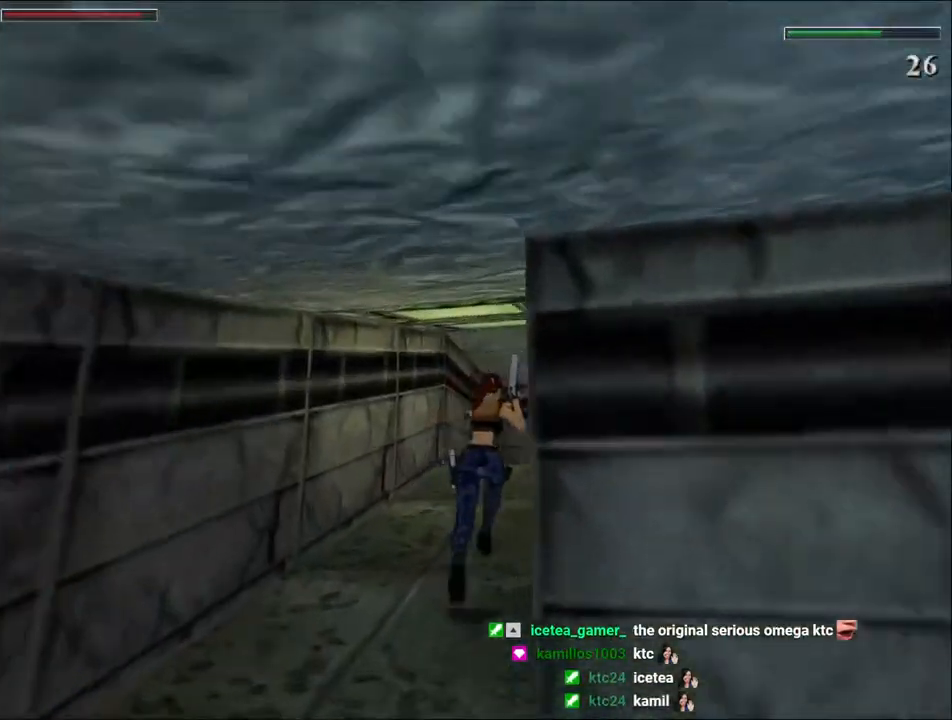
{"keys": ["dash", "right", "up"], "events": [[67, "right", "up"], [500, "right", "down"]]}
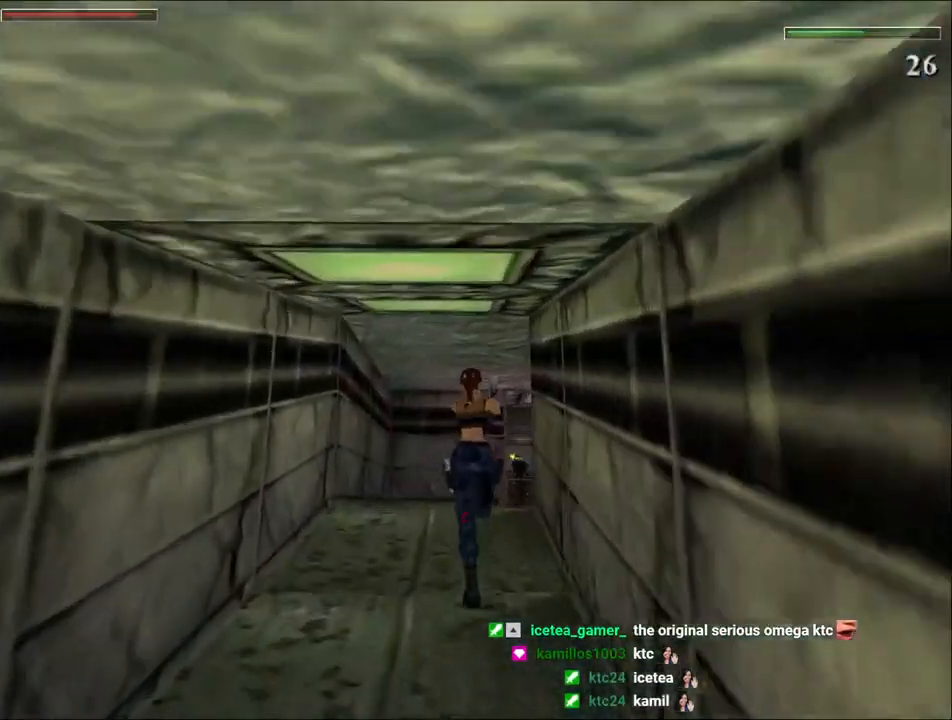
{"keys": ["dash", "up"], "events": [[400, "right", "up"]]}
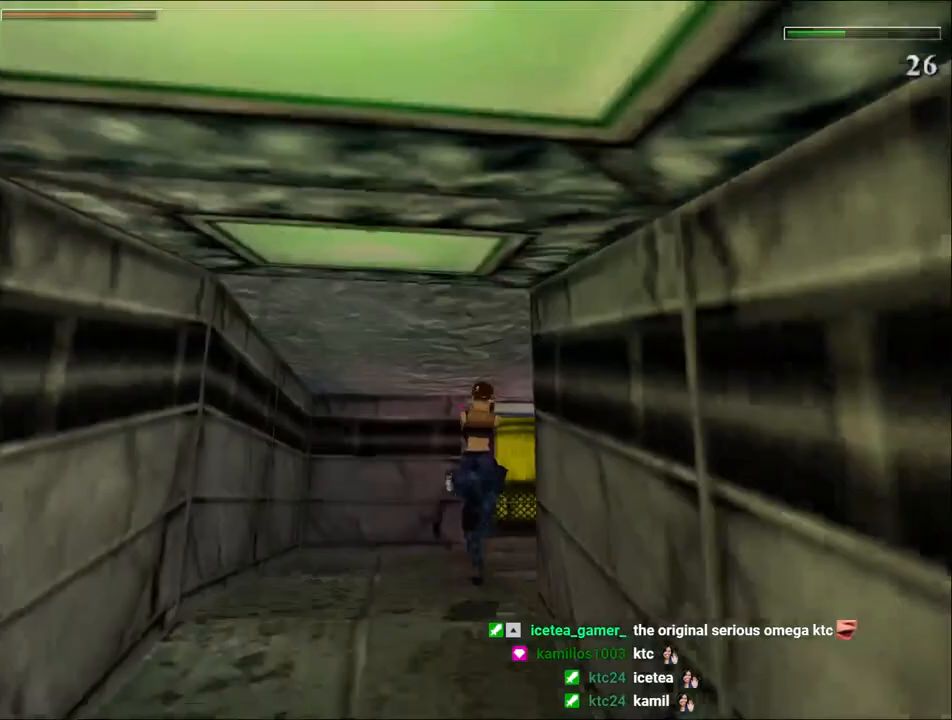
{"keys": ["action", "dash", "left", "up"], "events": [[100, "left", "down"], [133, "action", "down"], [233, "left", "up"], [500, "left", "down"]]}
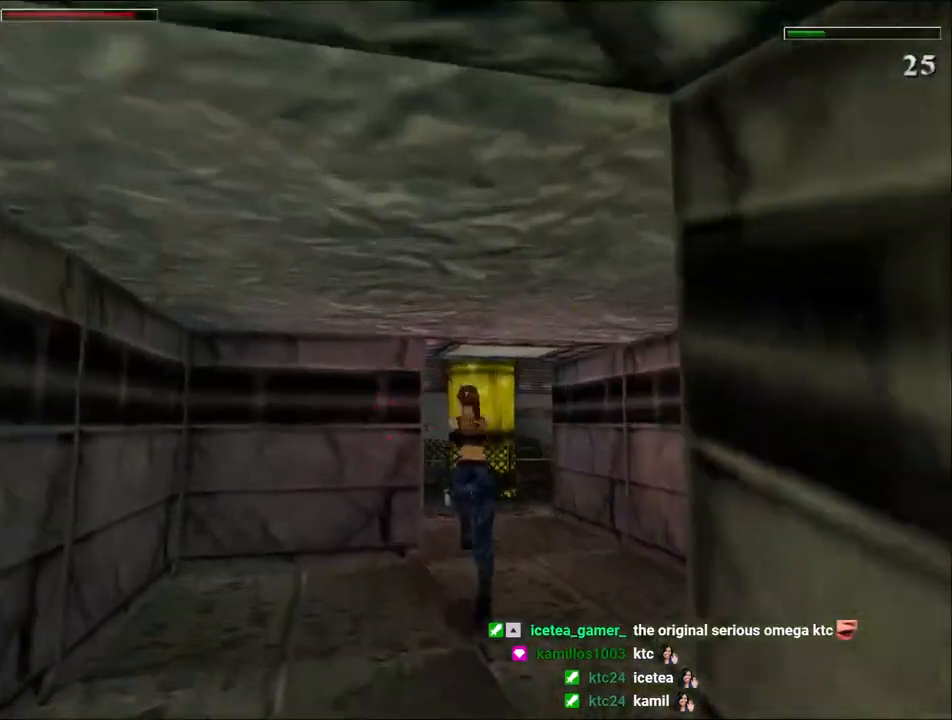
{"keys": ["left", "up"], "events": [[133, "left", "up"], [300, "action", "up"], [300, "dash", "up"], [333, "left", "down"]]}
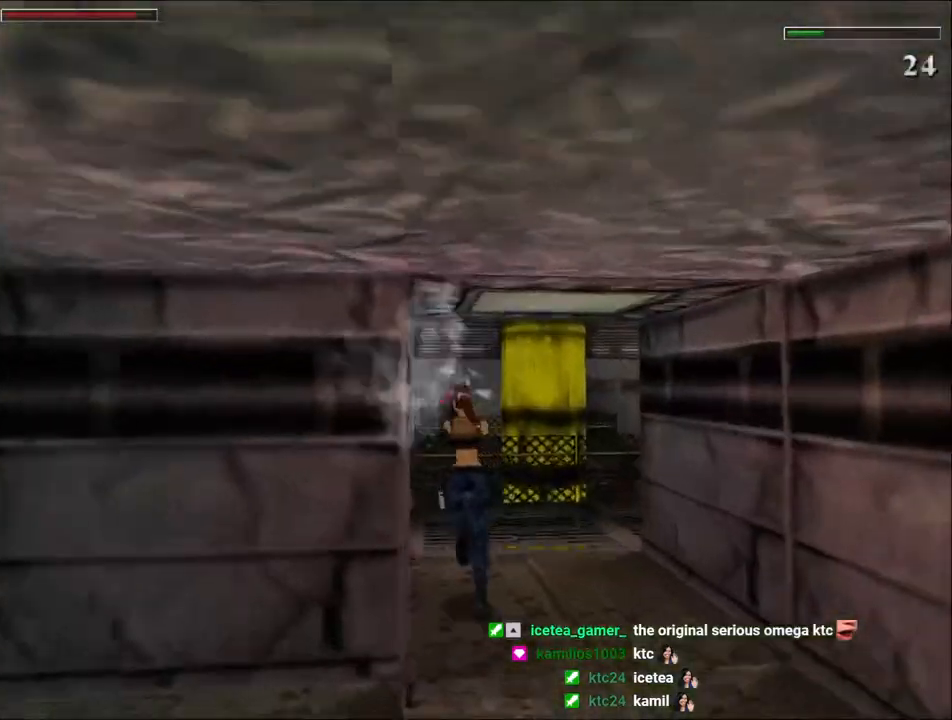
{"keys": ["up"], "events": [[200, "action", "down"], [433, "action", "up"], [500, "left", "up"]]}
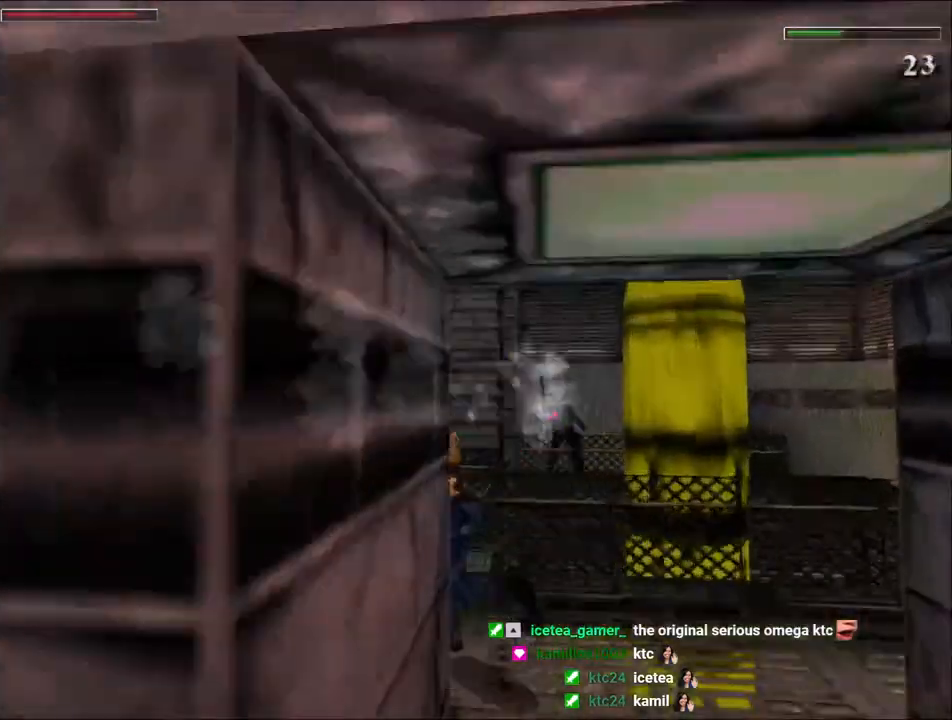
{"keys": ["right", "up"], "events": [[133, "right", "down"], [300, "guns", "down"], [400, "guns", "up"]]}
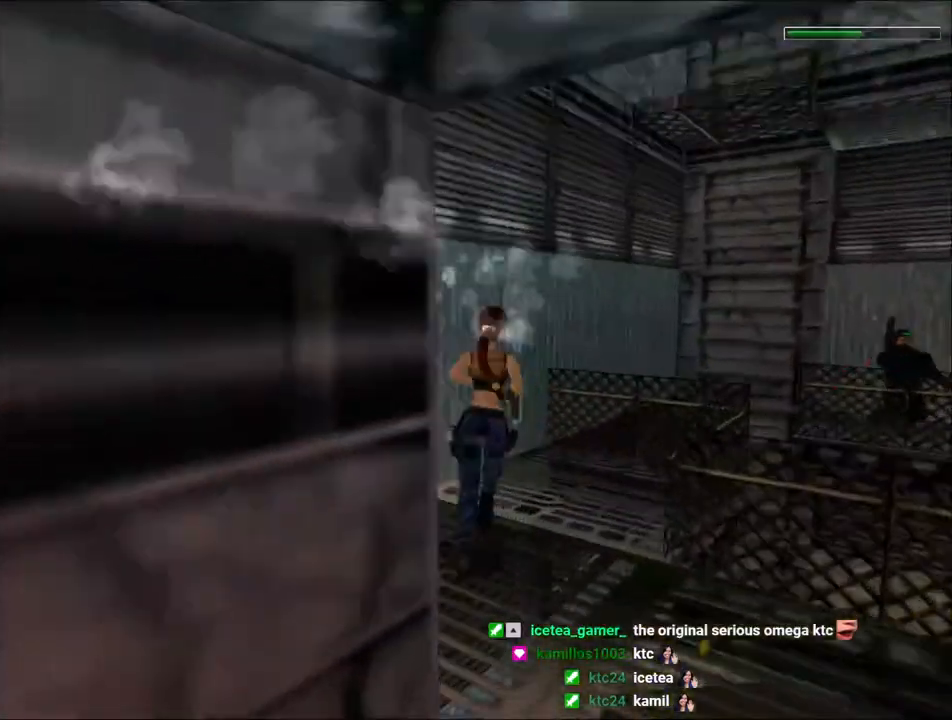
{"keys": ["jump", "right", "up"], "events": [[300, "jump", "down"], [300, "right", "up"], [400, "right", "down"]]}
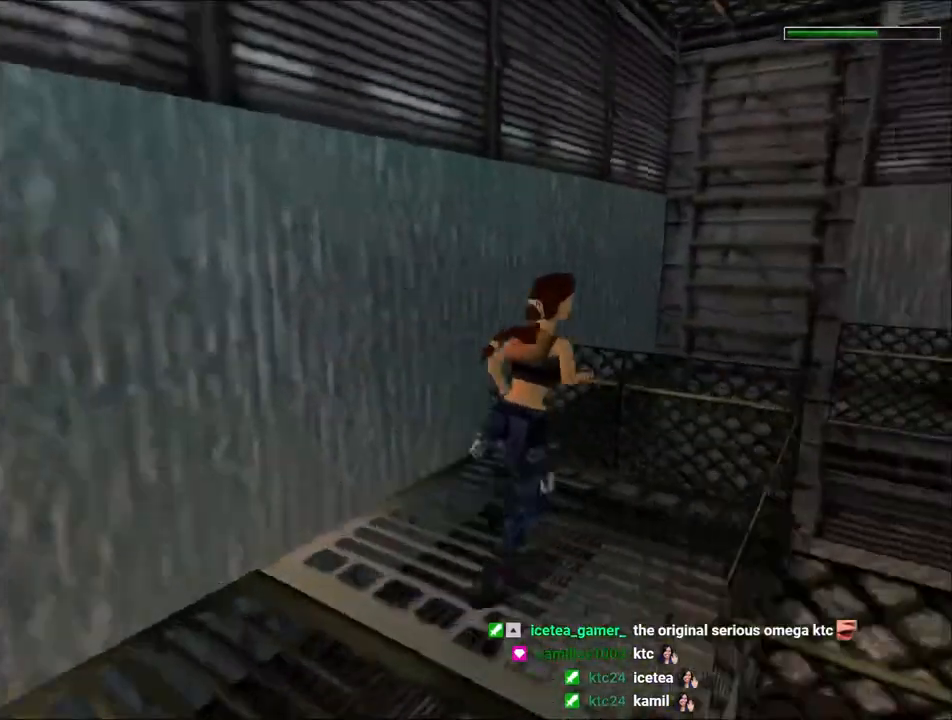
{"keys": ["up"], "events": [[100, "jump", "up"], [233, "right", "up"], [267, "right", "down"], [367, "right", "up"]]}
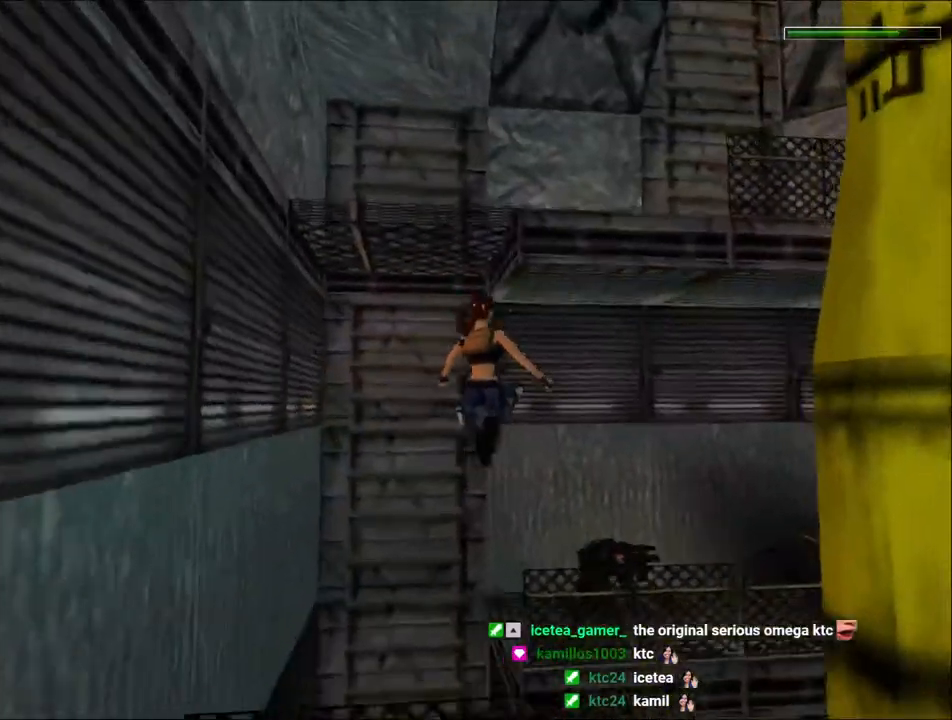
{"keys": ["left", "up"], "events": [[367, "left", "down"]]}
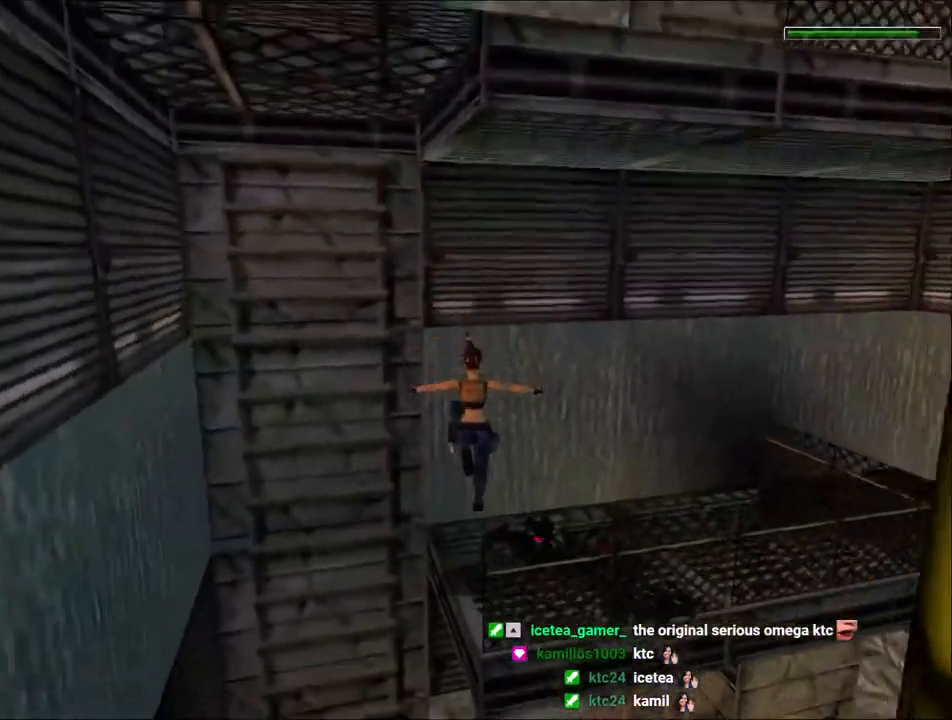
{"keys": ["down"], "events": [[233, "up", "up"], [300, "left", "up"], [333, "down", "down"]]}
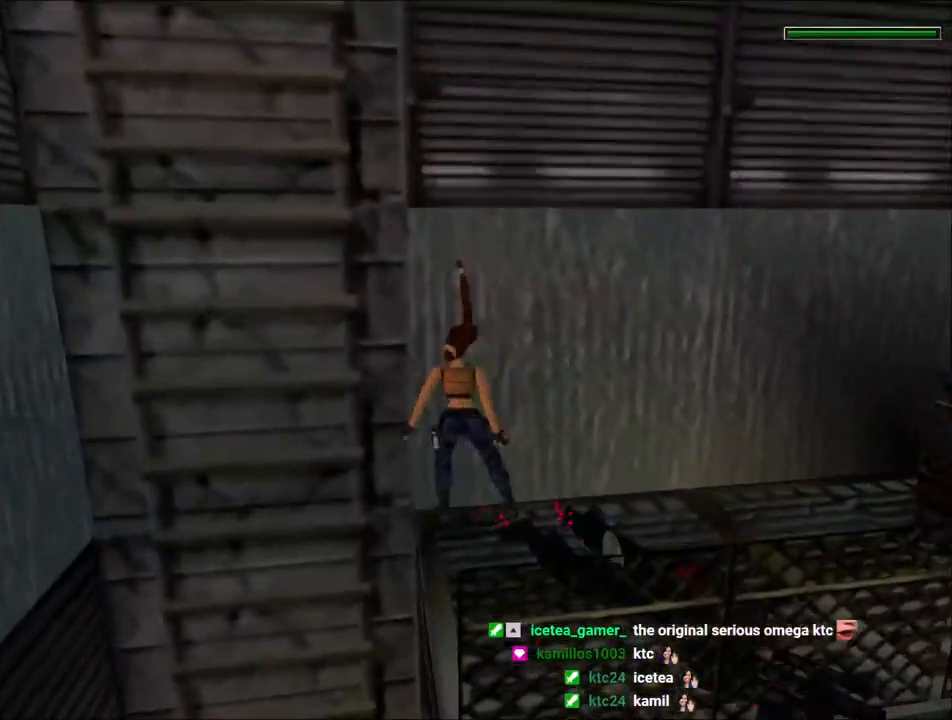
{"keys": [], "events": [[67, "down", "up"], [267, "left", "down"], [433, "left", "up"]]}
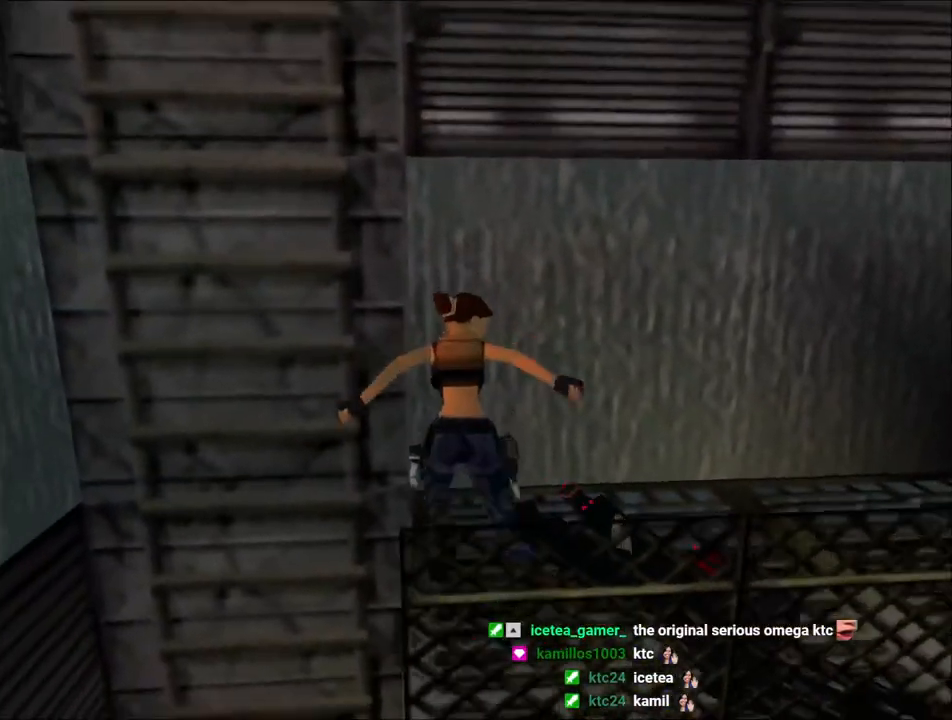
{"keys": [], "events": [[100, "walk", "down"], [233, "up", "down"], [467, "up", "up"], [500, "walk", "up"]]}
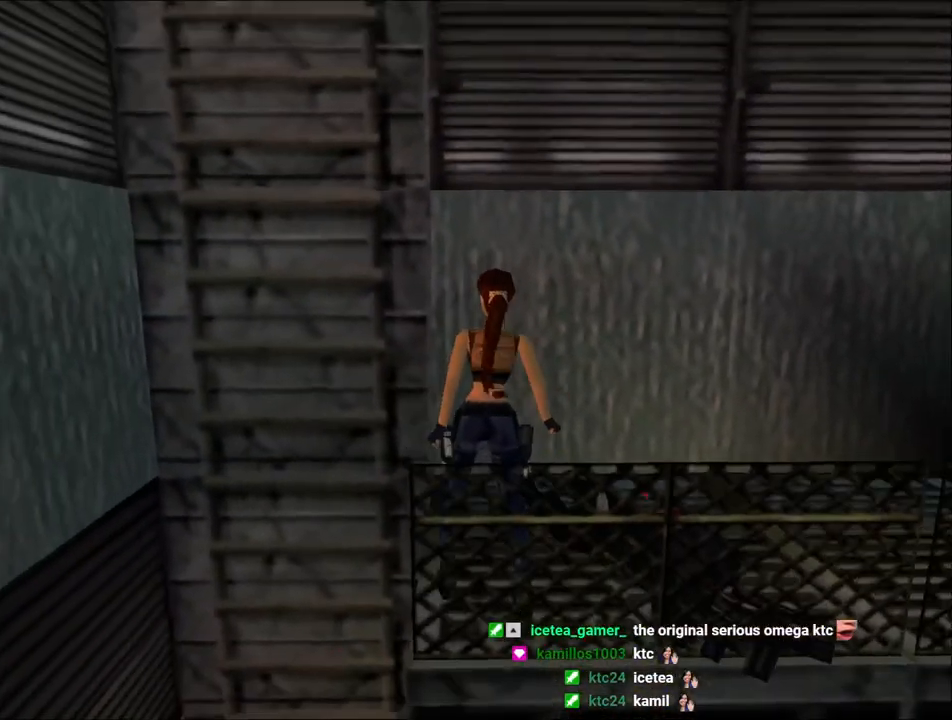
{"keys": [], "events": [[267, "left", "down"], [400, "left", "up"]]}
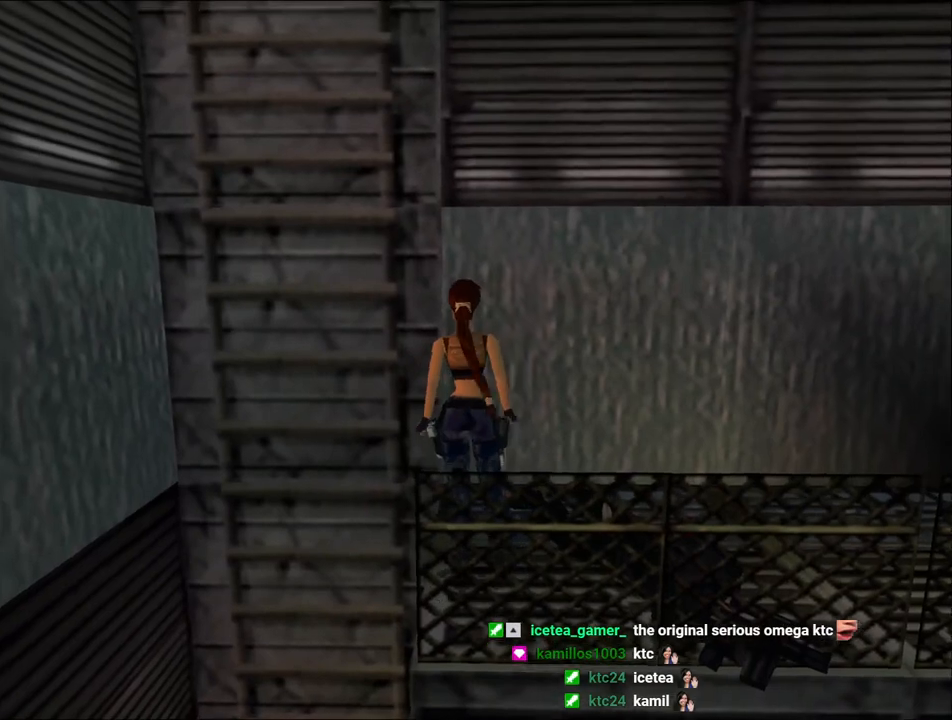
{"keys": [], "events": [[100, "left", "down"], [300, "left", "up"]]}
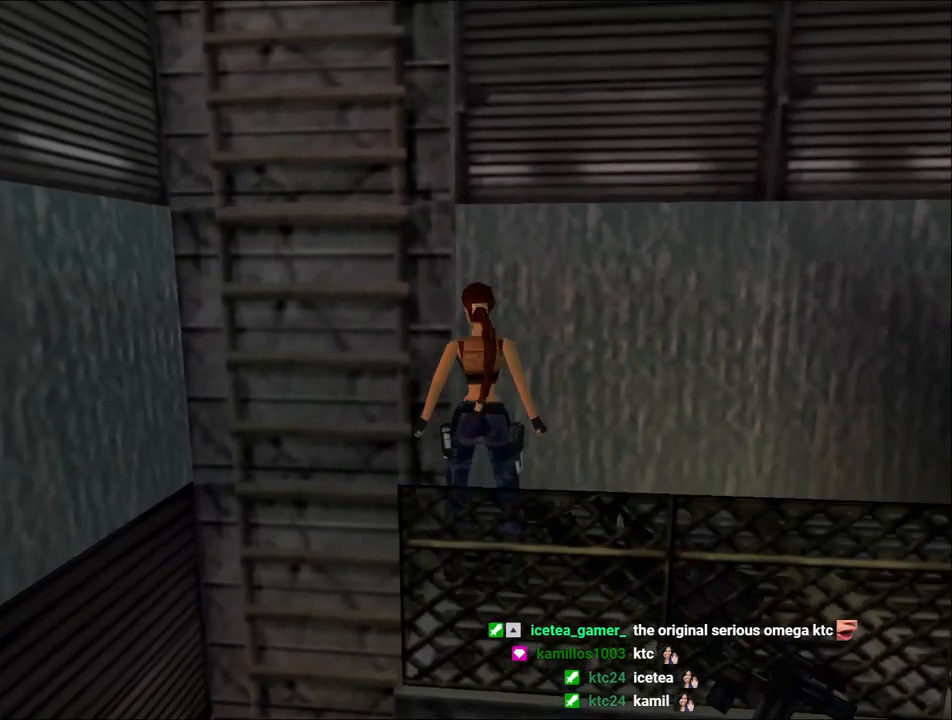
{"keys": ["jump", "up"], "events": [[100, "left", "down"], [167, "left", "up"], [300, "jump", "down"], [400, "up", "down"]]}
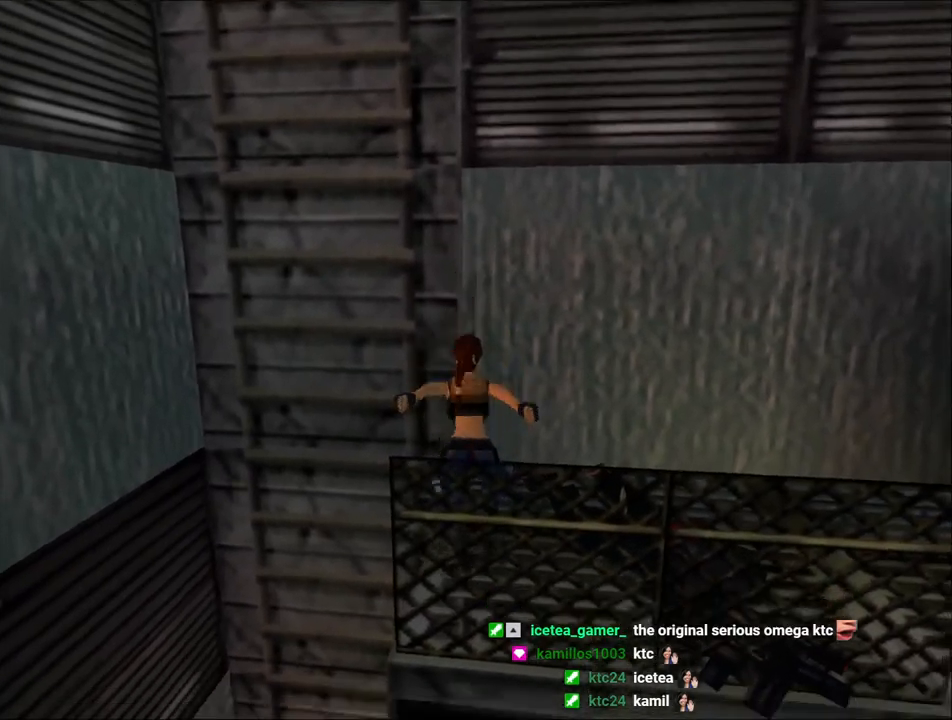
{"keys": ["left", "up"], "events": [[200, "jump", "up"], [267, "left", "down"]]}
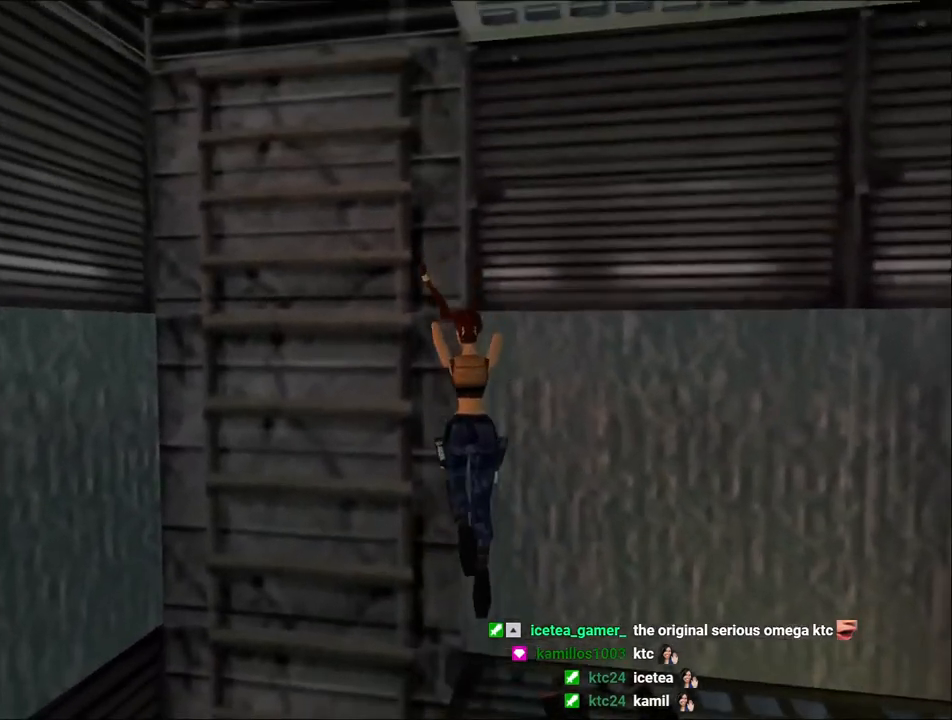
{"keys": ["left", "up"], "events": [[33, "roll", "down"], [367, "roll", "up"]]}
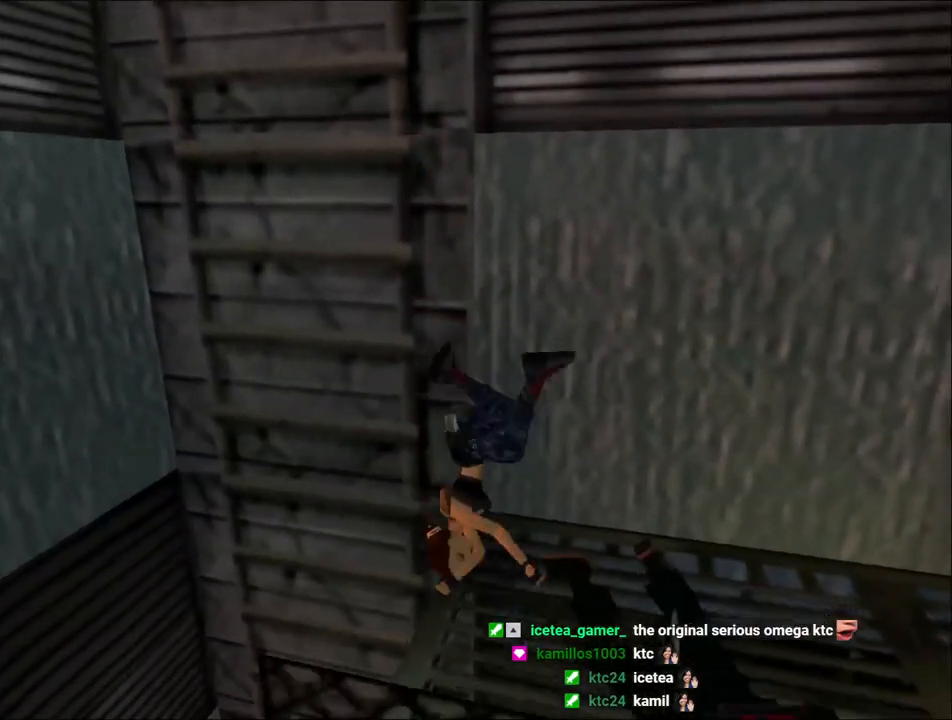
{"keys": ["up"], "events": [[100, "left", "up"], [133, "right", "down"], [467, "right", "up"]]}
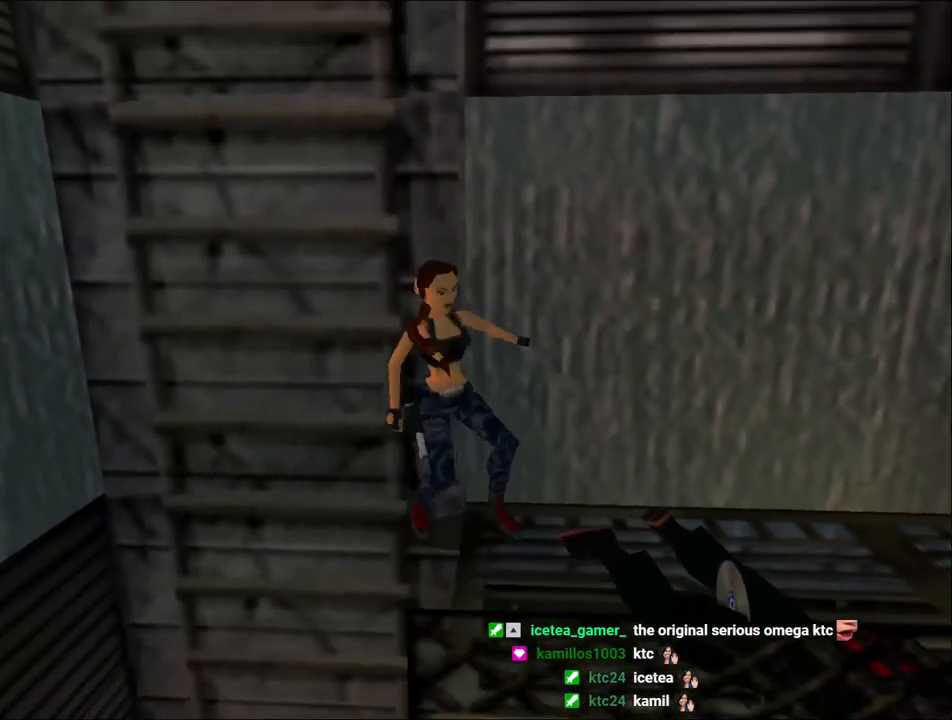
{"keys": ["right", "up"], "events": [[133, "right", "down"], [267, "right", "up"], [333, "right", "down"]]}
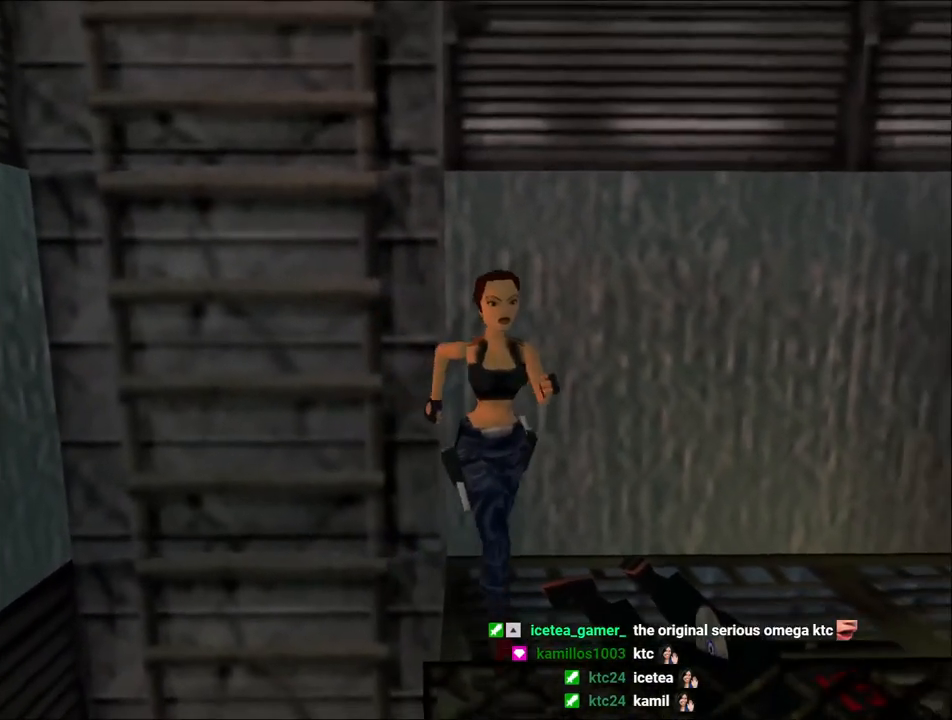
{"keys": ["right"], "events": [[100, "up", "up"]]}
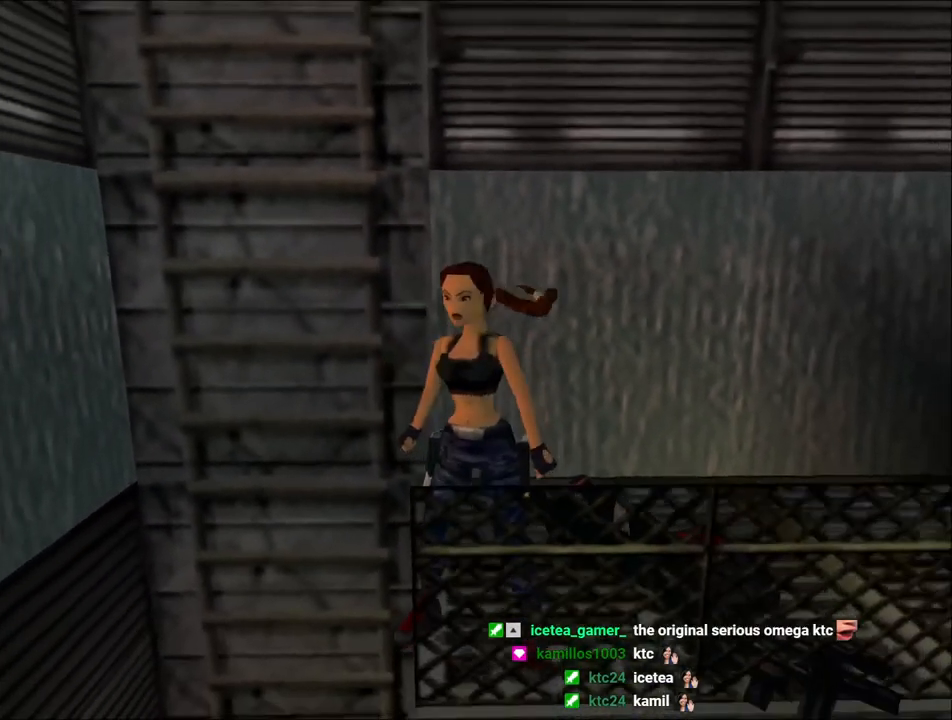
{"keys": ["right"], "events": []}
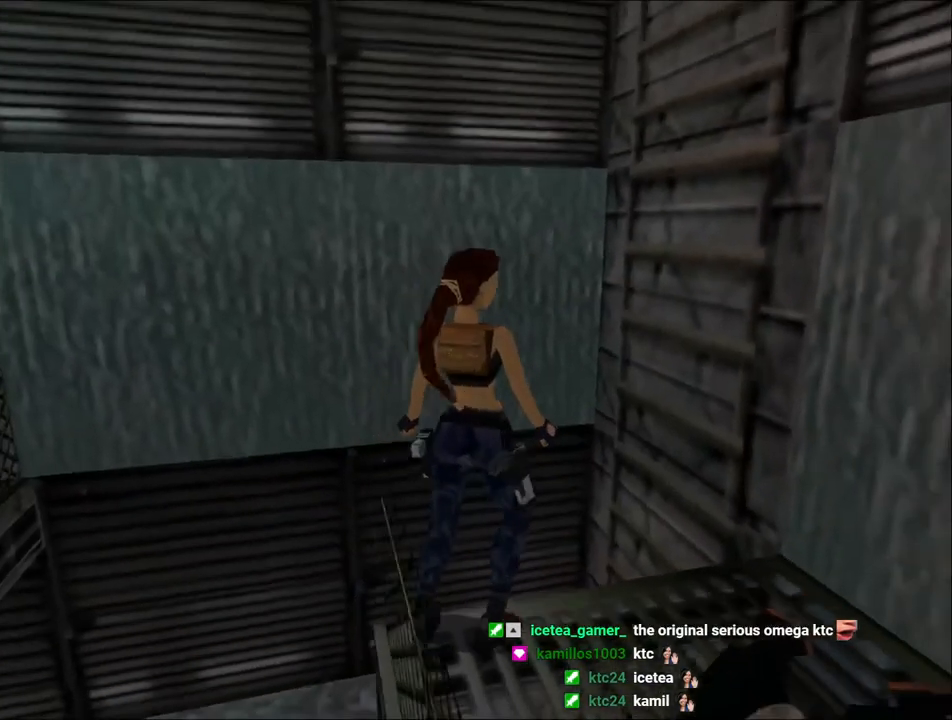
{"keys": ["up", "walk"], "events": [[267, "right", "up"], [300, "walk", "down"], [367, "up", "down"]]}
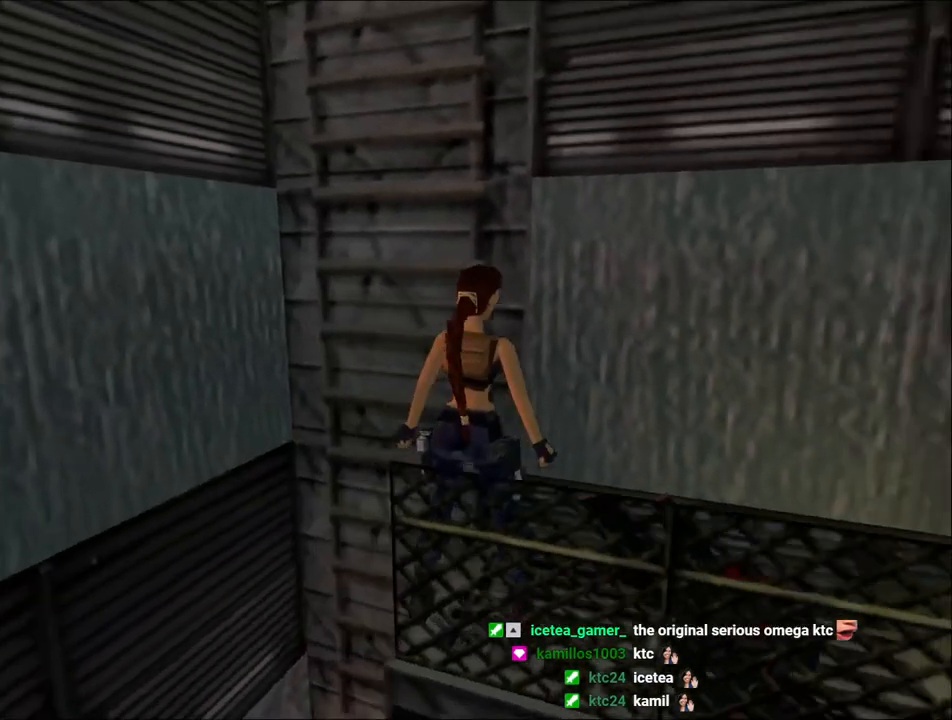
{"keys": [], "events": [[100, "up", "up"], [133, "walk", "up"], [233, "right", "down"], [400, "right", "up"]]}
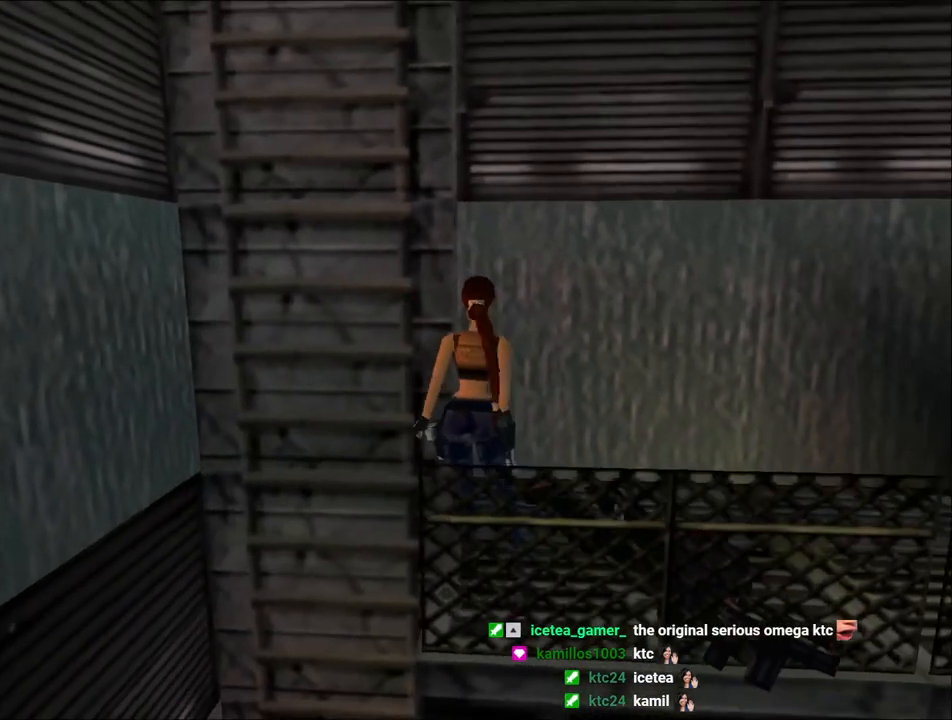
{"keys": ["left"], "events": [[67, "left", "down"], [233, "left", "up"], [467, "left", "down"]]}
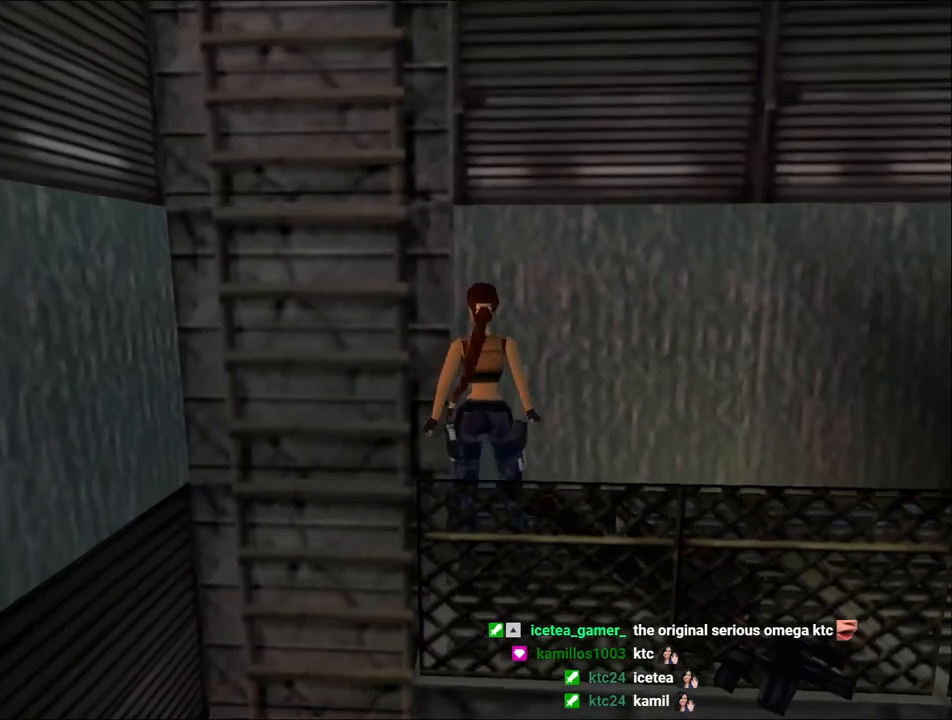
{"keys": ["jump", "up"], "events": [[100, "left", "up"], [400, "jump", "down"], [467, "up", "down"]]}
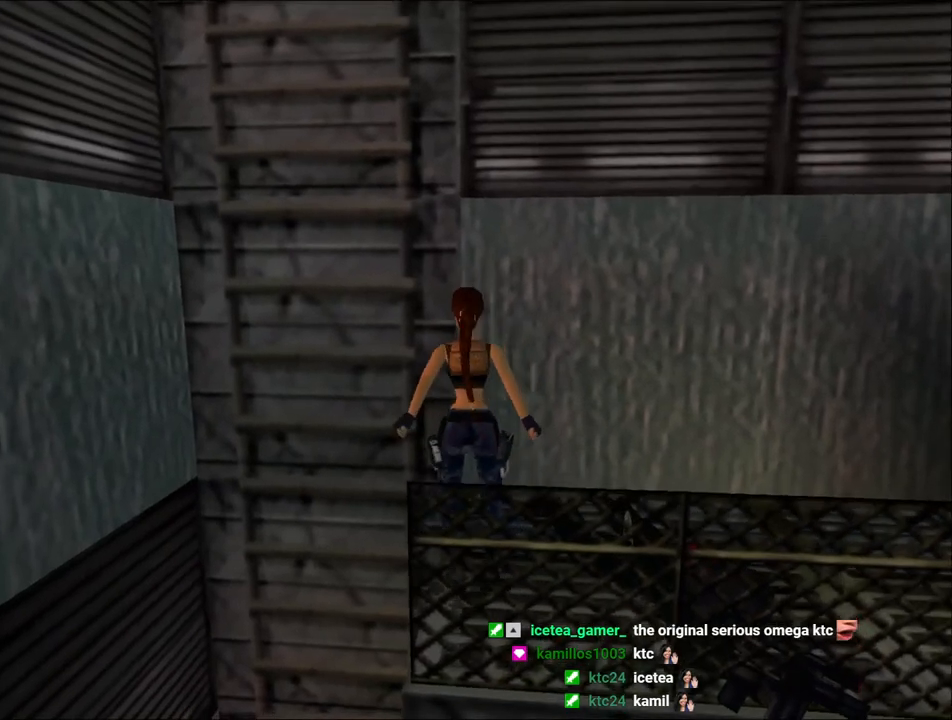
{"keys": ["left", "up"], "events": [[267, "jump", "up"], [267, "left", "down"]]}